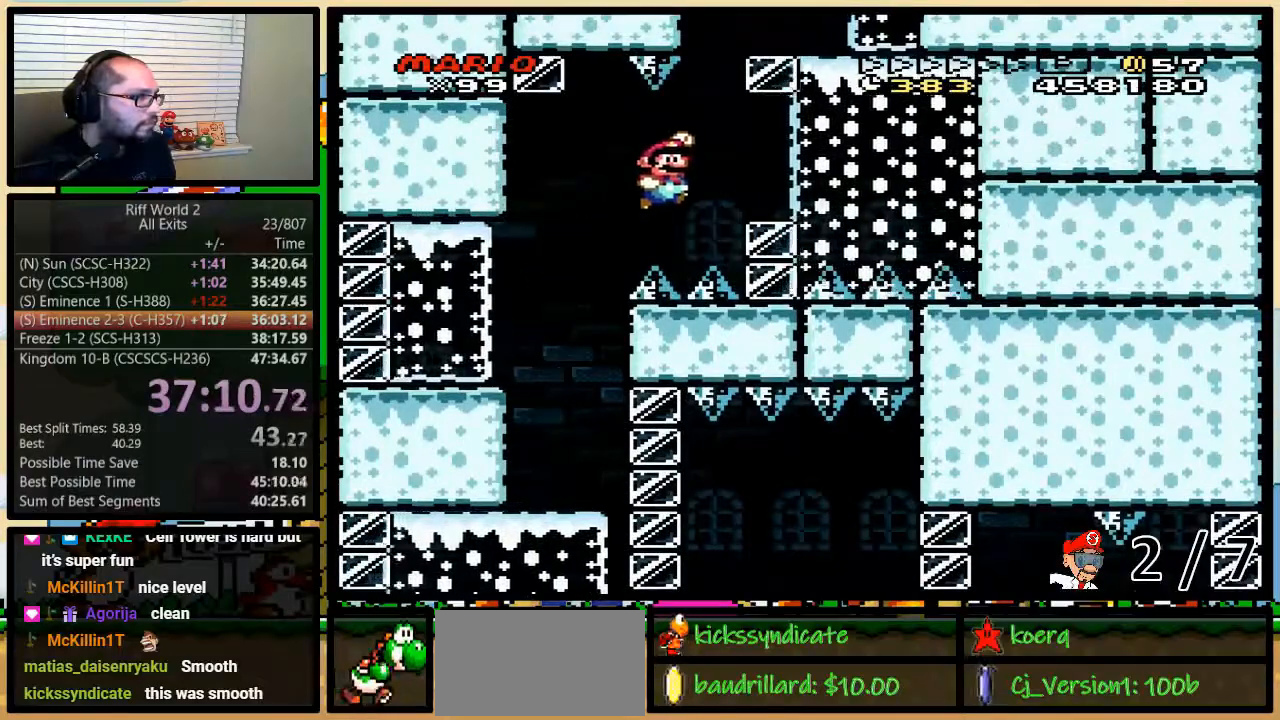
Gameplay with a controller (Nintendo layout); each line is a JSON object with the inputs held at the frame after it (dt_ms = milliseconds from this image to that frame). "events" lists button and stick changes between this image and that frame as [ms after this image, input, new state], when the widget could be followed in between. Not read: L3 R3.
{"dt_ms": 1000, "buttons": ["B", "Y", "DPAD_LEFT"]}
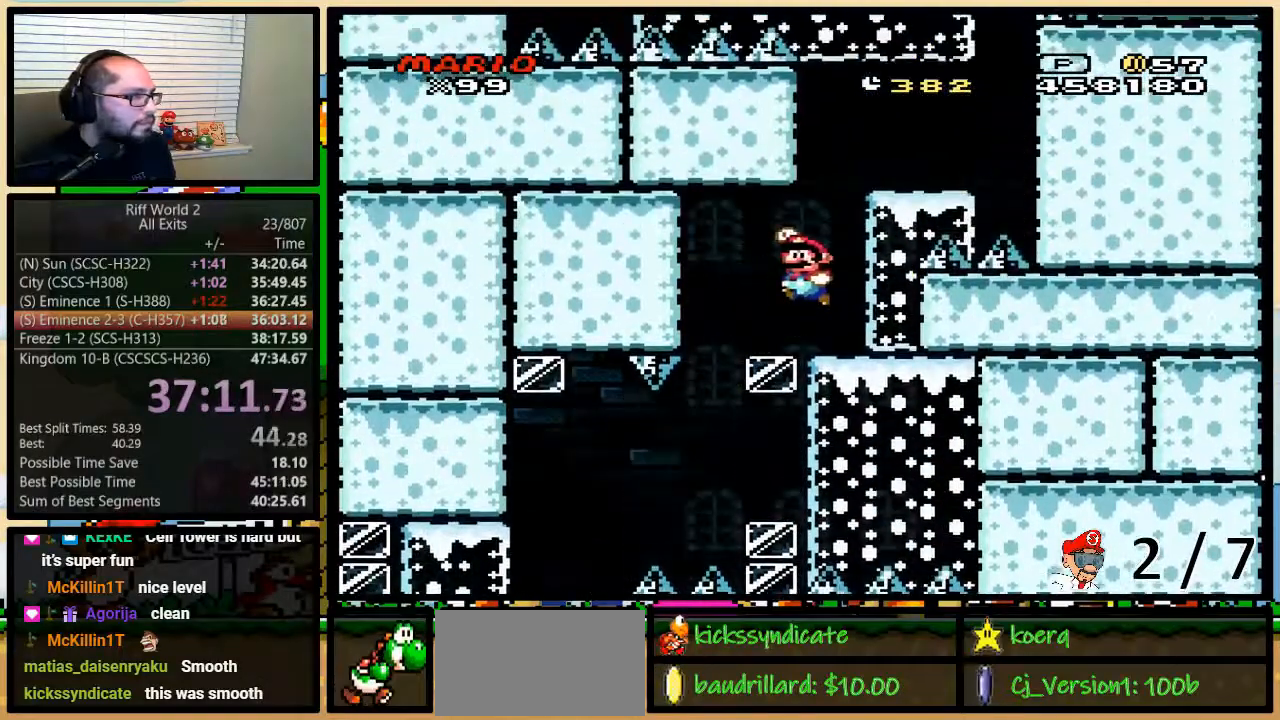
{"dt_ms": 500, "buttons": ["Y", "DPAD_RIGHT"], "events": [[67, "DPAD_UP", "down"], [133, "DPAD_LEFT", "up"], [133, "DPAD_RIGHT", "down"], [150, "DPAD_UP", "up"], [283, "B", "up"]]}
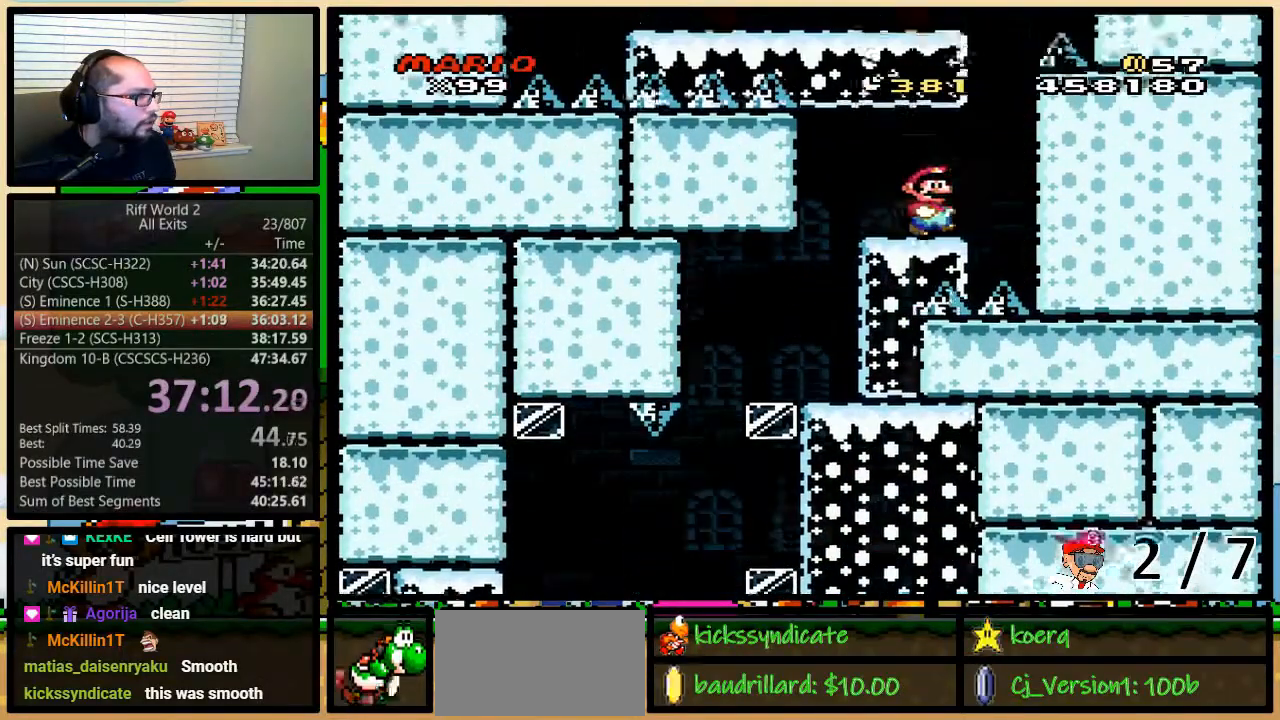
{"dt_ms": 500, "buttons": ["B", "Y", "DPAD_LEFT"], "events": [[117, "B", "down"], [150, "DPAD_LEFT", "down"], [200, "DPAD_RIGHT", "up"]]}
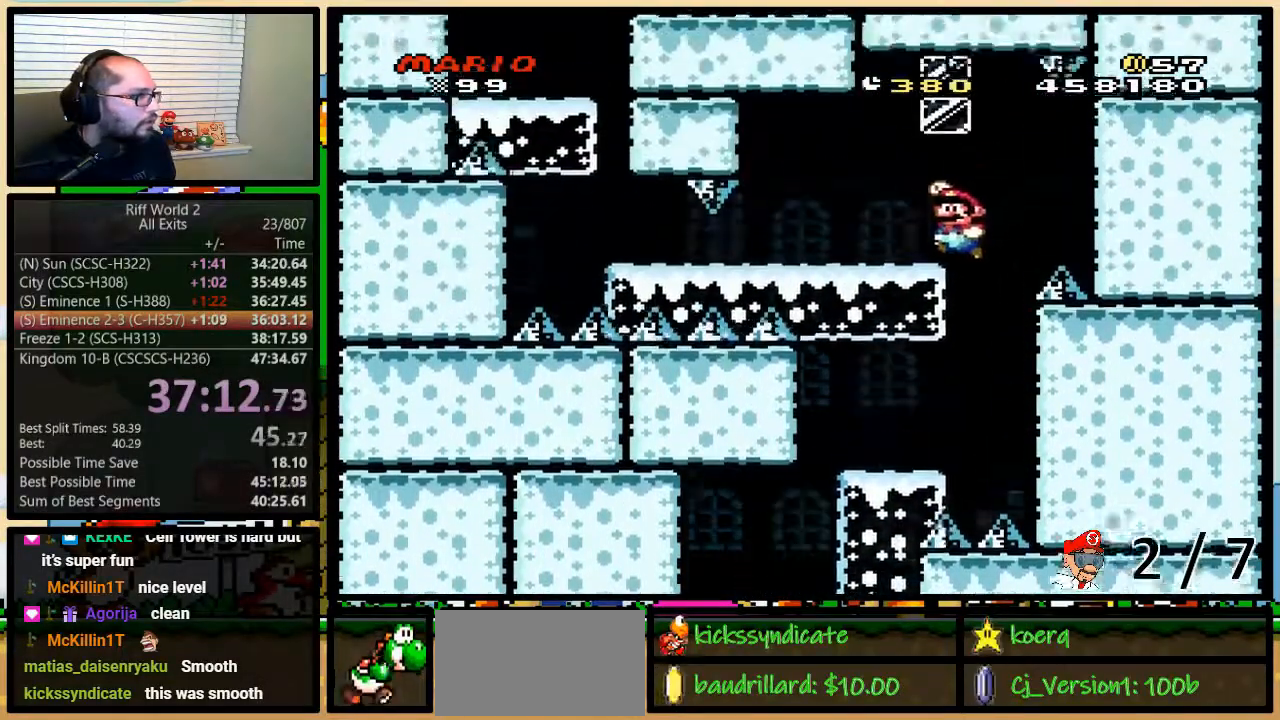
{"dt_ms": 500, "buttons": ["Y", "DPAD_DOWN", "DPAD_LEFT"], "events": [[150, "B", "up"], [283, "DPAD_DOWN", "down"]]}
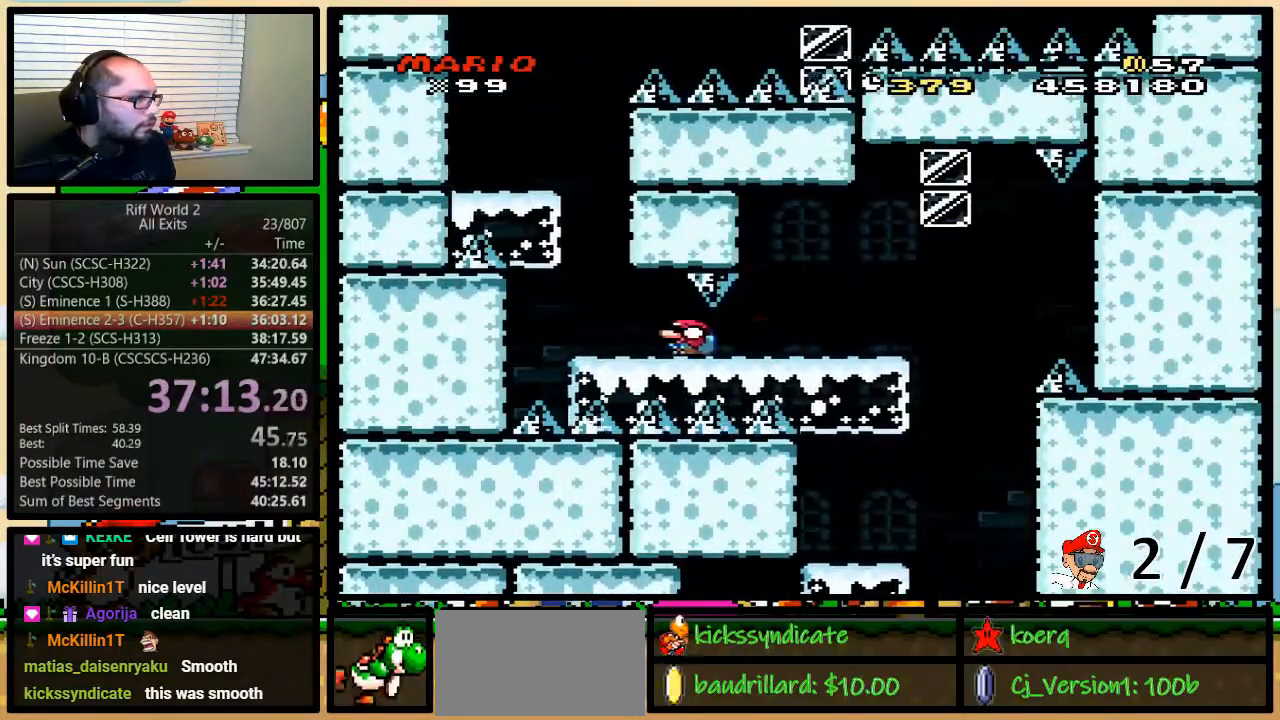
{"dt_ms": 500, "buttons": ["B", "Y", "DPAD_LEFT"], "events": [[150, "DPAD_RIGHT", "down"], [183, "B", "down"], [200, "DPAD_DOWN", "up"], [267, "DPAD_DOWN", "down"], [300, "DPAD_DOWN", "up"], [300, "DPAD_RIGHT", "up"]]}
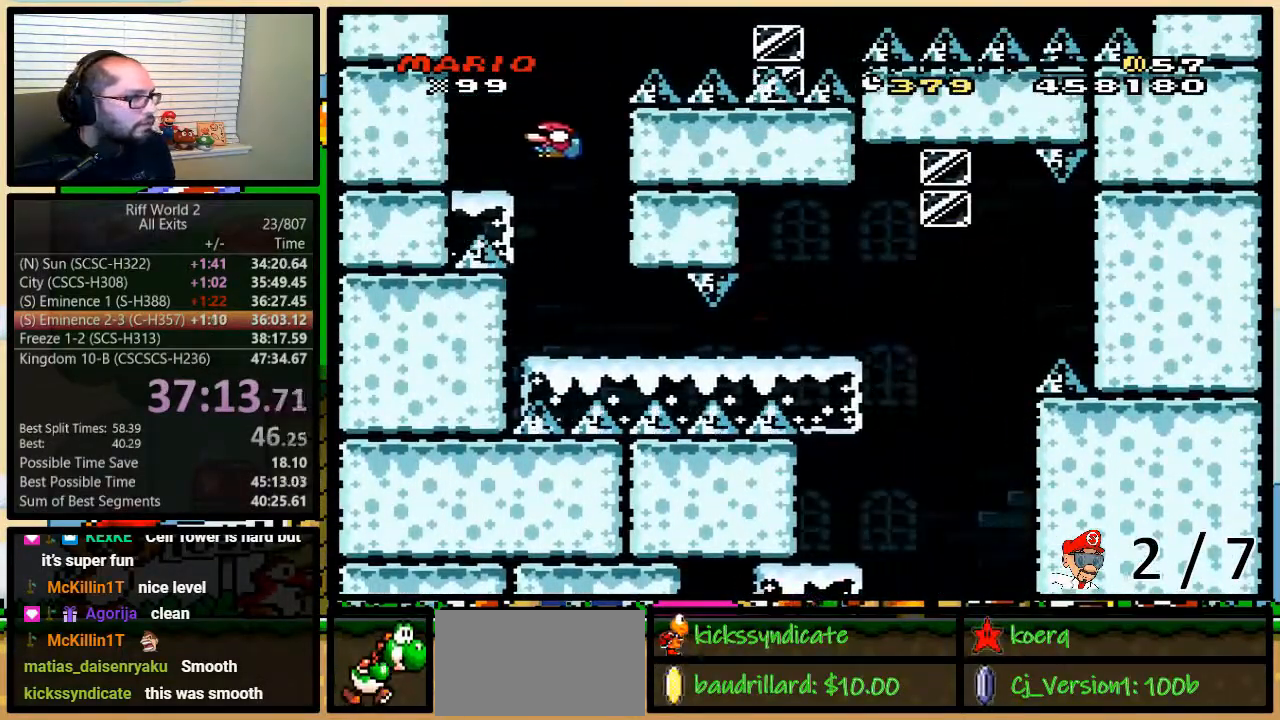
{"dt_ms": 500, "buttons": ["B", "Y", "DPAD_UP", "DPAD_RIGHT"], "events": [[83, "B", "up"], [217, "DPAD_LEFT", "up"], [217, "DPAD_RIGHT", "down"], [300, "DPAD_UP", "down"], [367, "B", "down"]]}
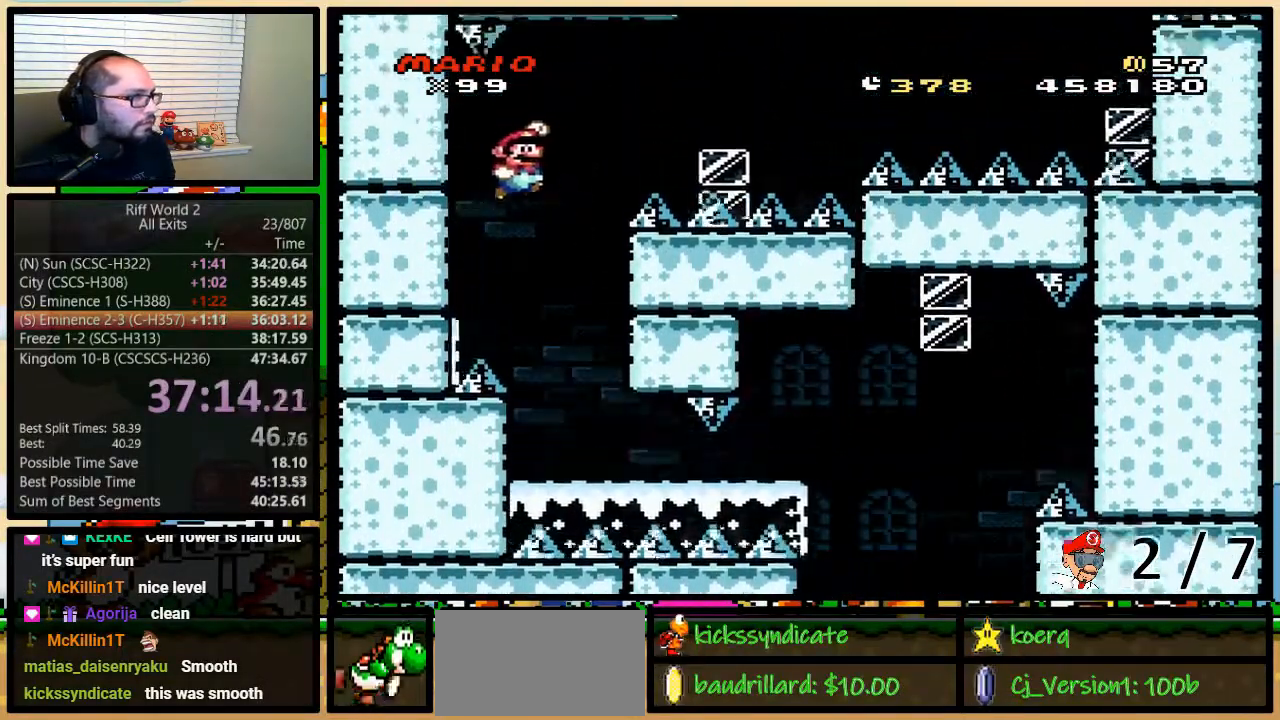
{"dt_ms": 500, "buttons": ["A", "Y", "DPAD_RIGHT"], "events": [[283, "DPAD_UP", "up"], [333, "B", "up"], [433, "A", "down"]]}
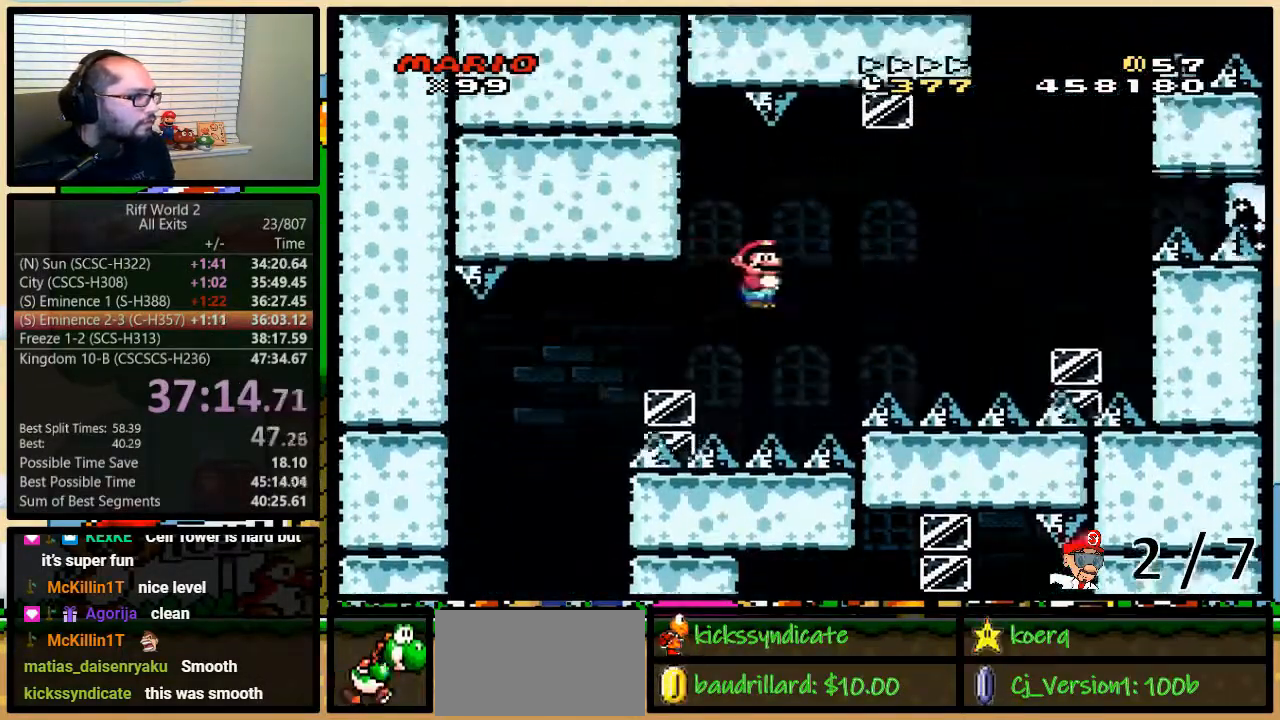
{"dt_ms": 500, "buttons": ["Y", "DPAD_UP"], "events": [[50, "A", "up"], [150, "A", "down"], [400, "A", "up"], [500, "DPAD_RIGHT", "up"], [500, "DPAD_UP", "down"]]}
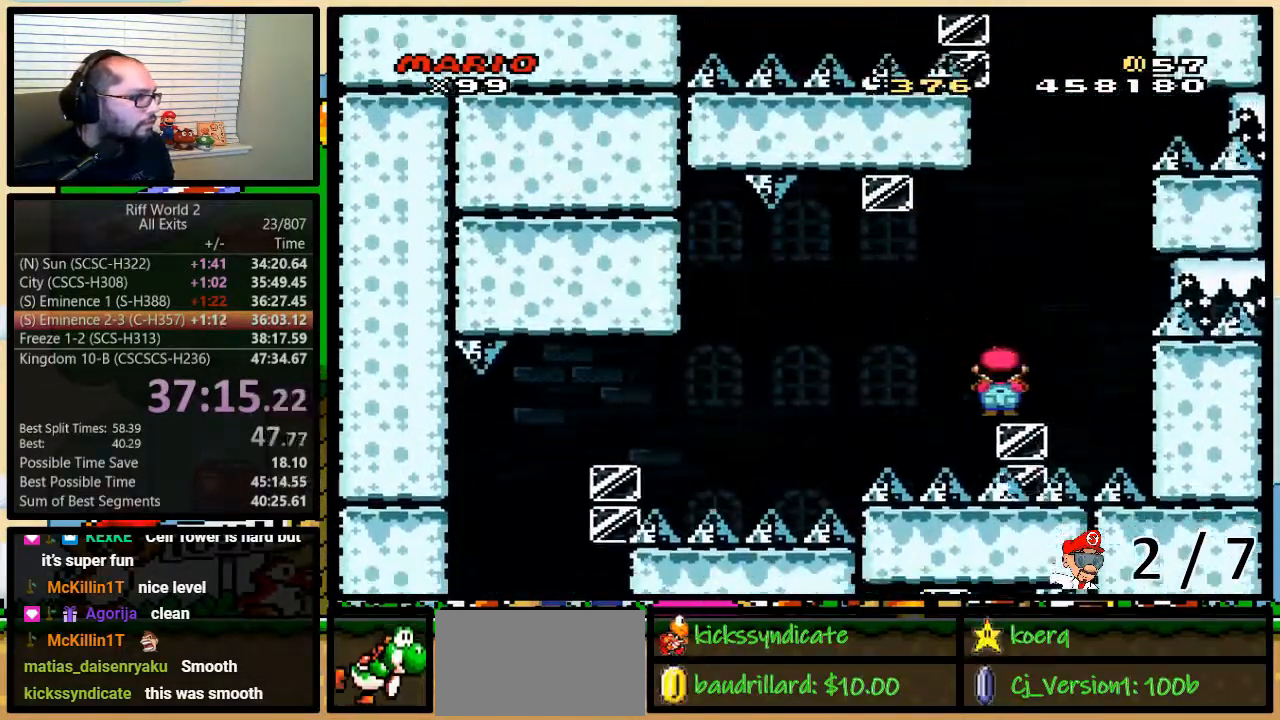
{"dt_ms": 500, "buttons": ["Y", "DPAD_RIGHT"], "events": [[33, "DPAD_LEFT", "down"], [33, "DPAD_UP", "up"], [83, "B", "down"], [83, "DPAD_UP", "down"], [150, "DPAD_LEFT", "up"], [150, "DPAD_RIGHT", "down"], [150, "DPAD_UP", "up"], [500, "B", "up"]]}
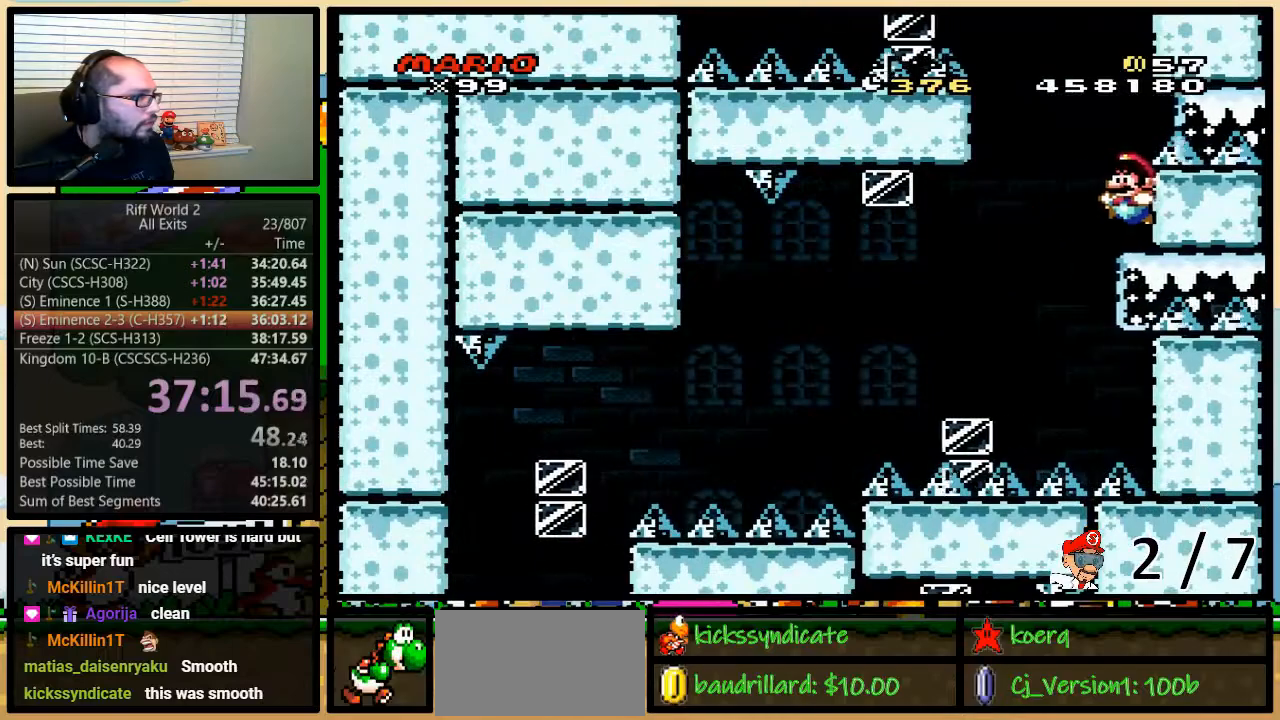
{"dt_ms": 500, "buttons": ["B", "Y", "DPAD_UP", "DPAD_RIGHT"], "events": [[33, "DPAD_RIGHT", "up"], [67, "DPAD_LEFT", "down"], [183, "B", "down"], [217, "DPAD_UP", "down"], [283, "DPAD_LEFT", "up"], [283, "DPAD_RIGHT", "down"], [283, "DPAD_UP", "up"], [367, "DPAD_UP", "down"]]}
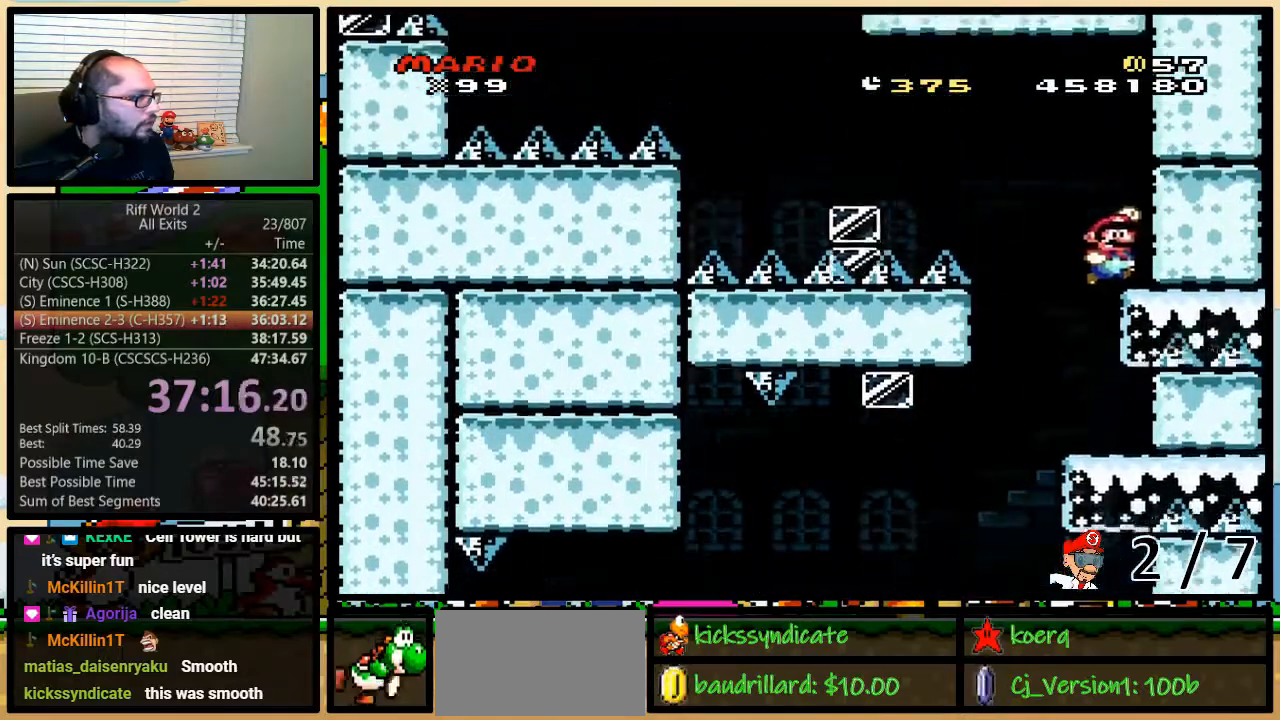
{"dt_ms": 500, "buttons": ["B", "Y", "DPAD_LEFT"], "events": [[117, "B", "up"], [117, "DPAD_LEFT", "down"], [117, "DPAD_RIGHT", "up"], [117, "DPAD_UP", "up"], [267, "B", "down"]]}
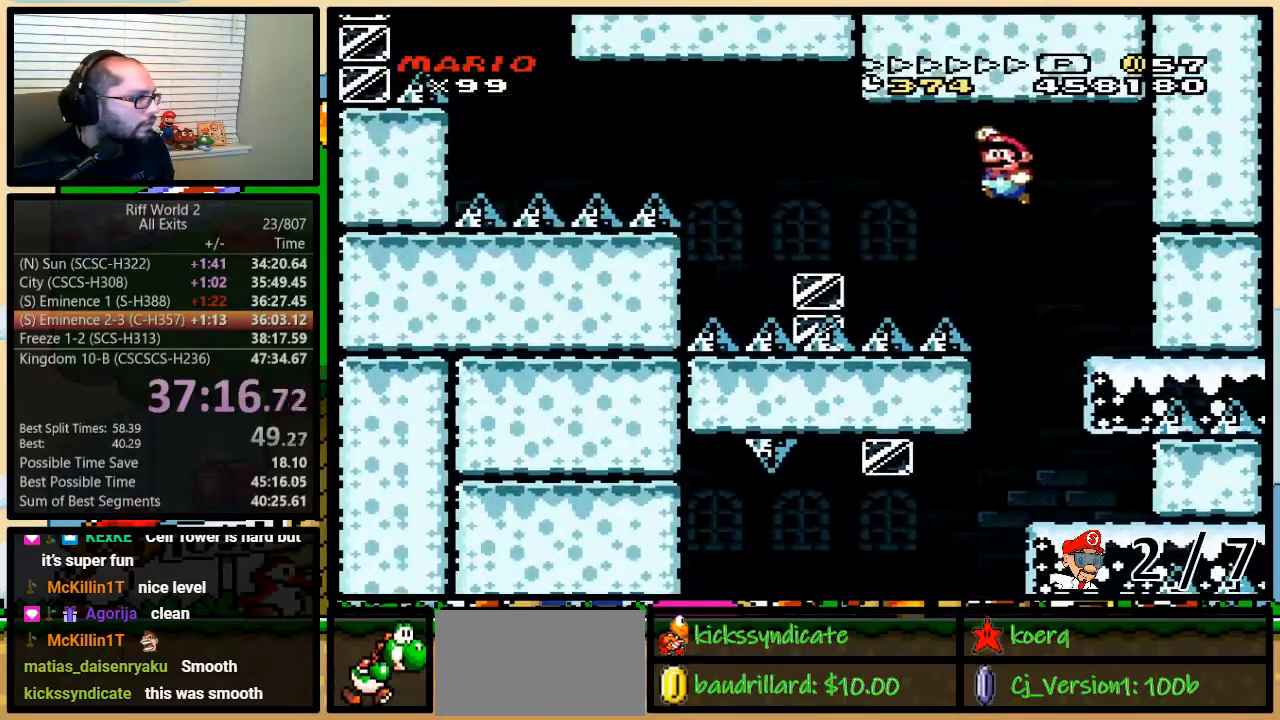
{"dt_ms": 500, "buttons": ["A", "Y", "DPAD_LEFT"], "events": [[17, "B", "up"], [83, "B", "down"], [317, "B", "up"], [433, "DPAD_UP", "down"], [467, "A", "down"], [467, "DPAD_RIGHT", "down"], [467, "DPAD_UP", "up"], [500, "DPAD_RIGHT", "up"]]}
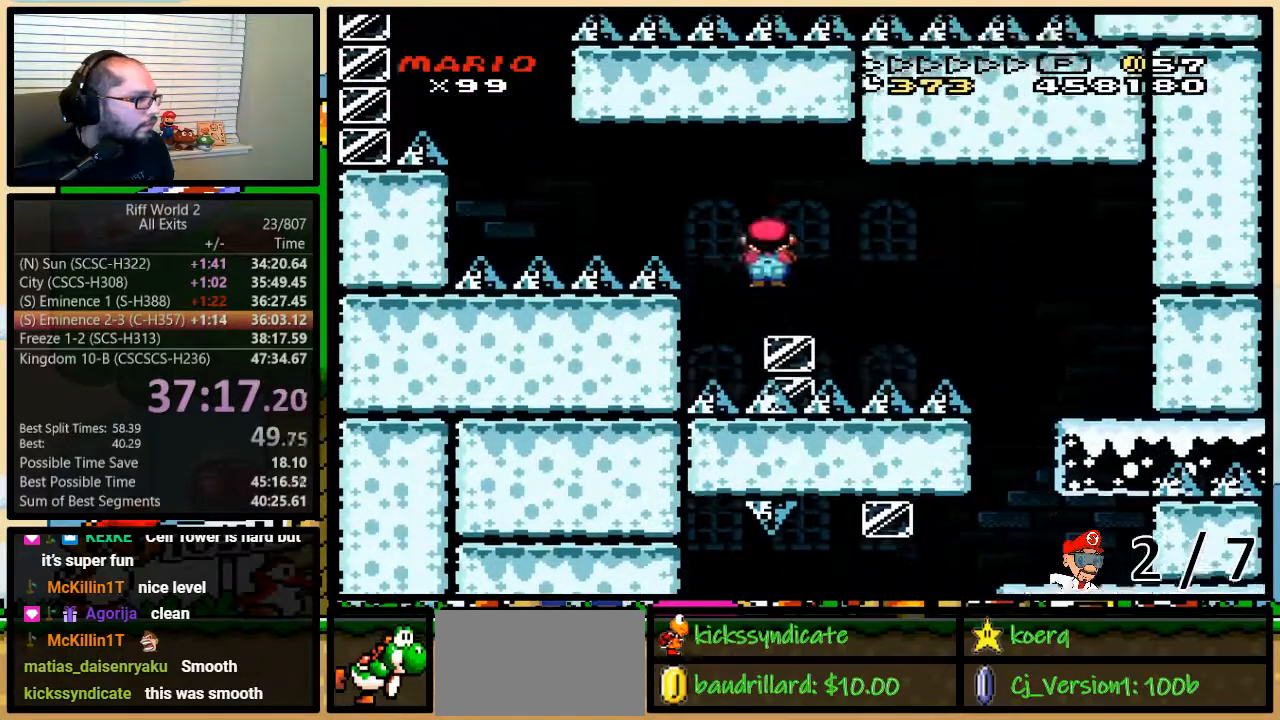
{"dt_ms": 500, "buttons": ["Y"], "events": [[67, "A", "up"], [383, "DPAD_LEFT", "up"]]}
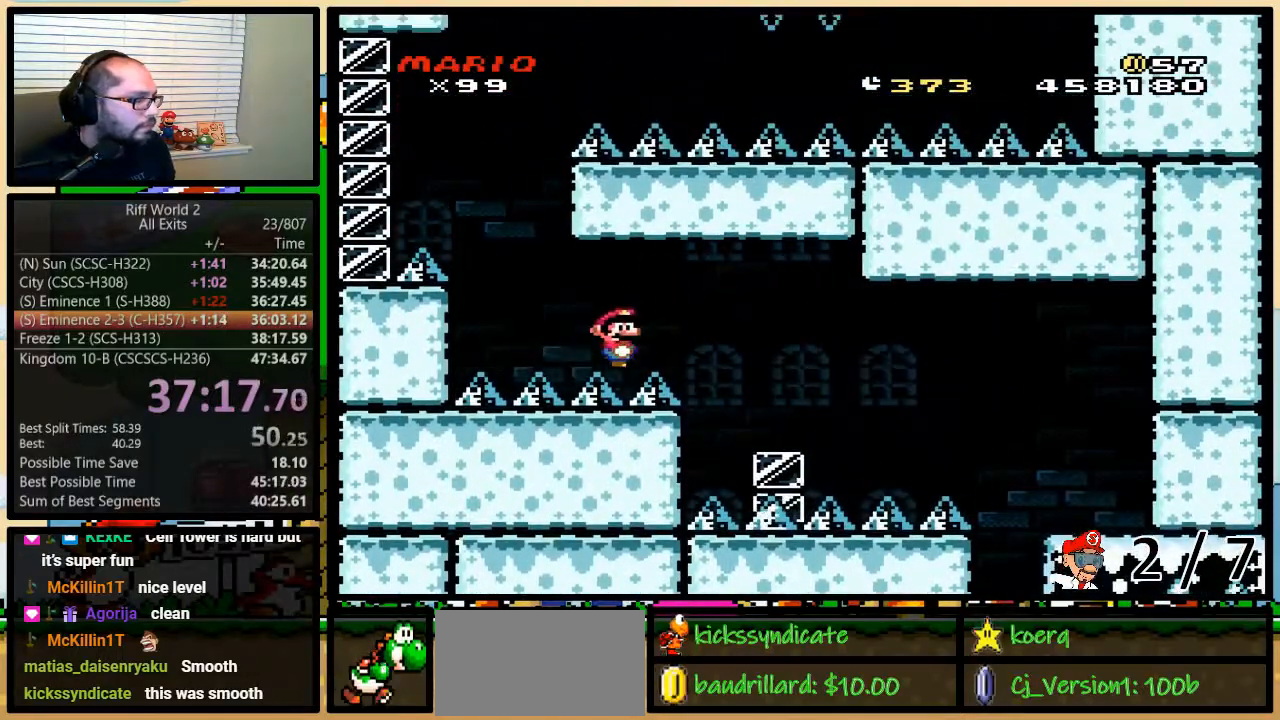
{"dt_ms": 500, "buttons": ["Y", "DPAD_UP", "DPAD_LEFT"], "events": [[433, "DPAD_LEFT", "down"], [467, "DPAD_UP", "down"]]}
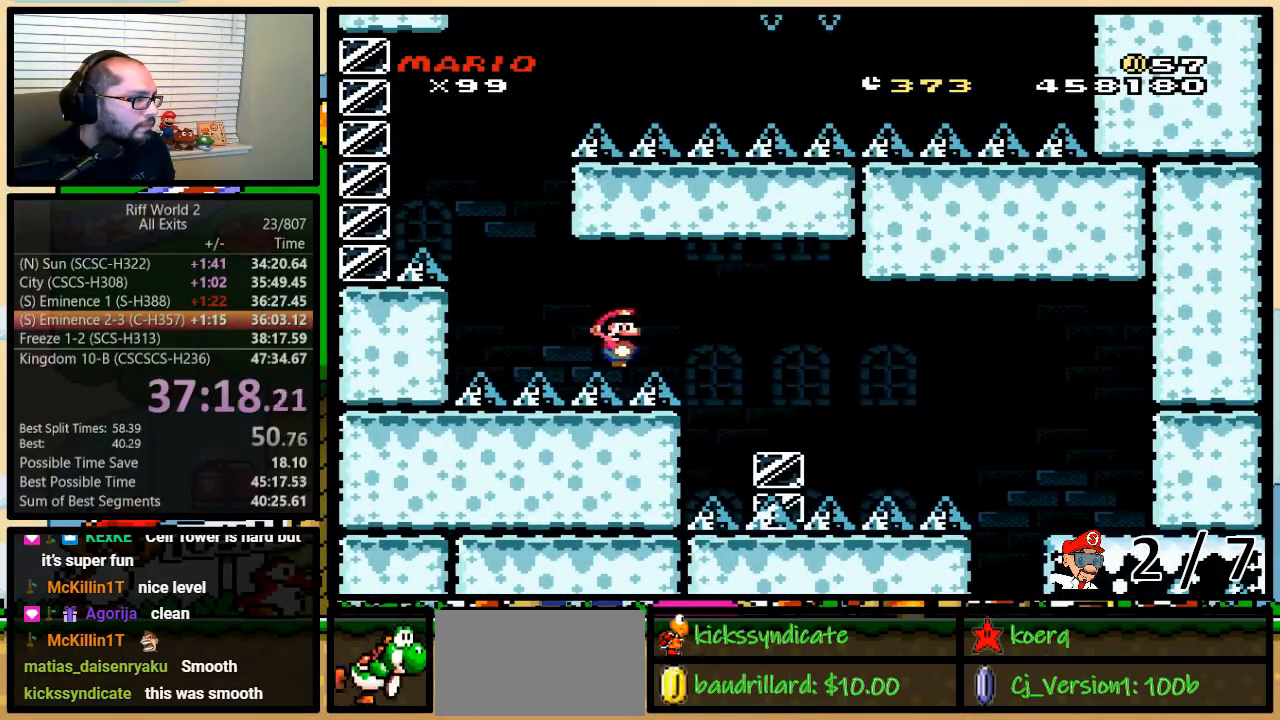
{"dt_ms": 500, "buttons": ["Y", "DPAD_UP", "DPAD_LEFT"], "events": [[150, "B", "down"], [250, "B", "up"], [317, "B", "down"], [500, "B", "up"]]}
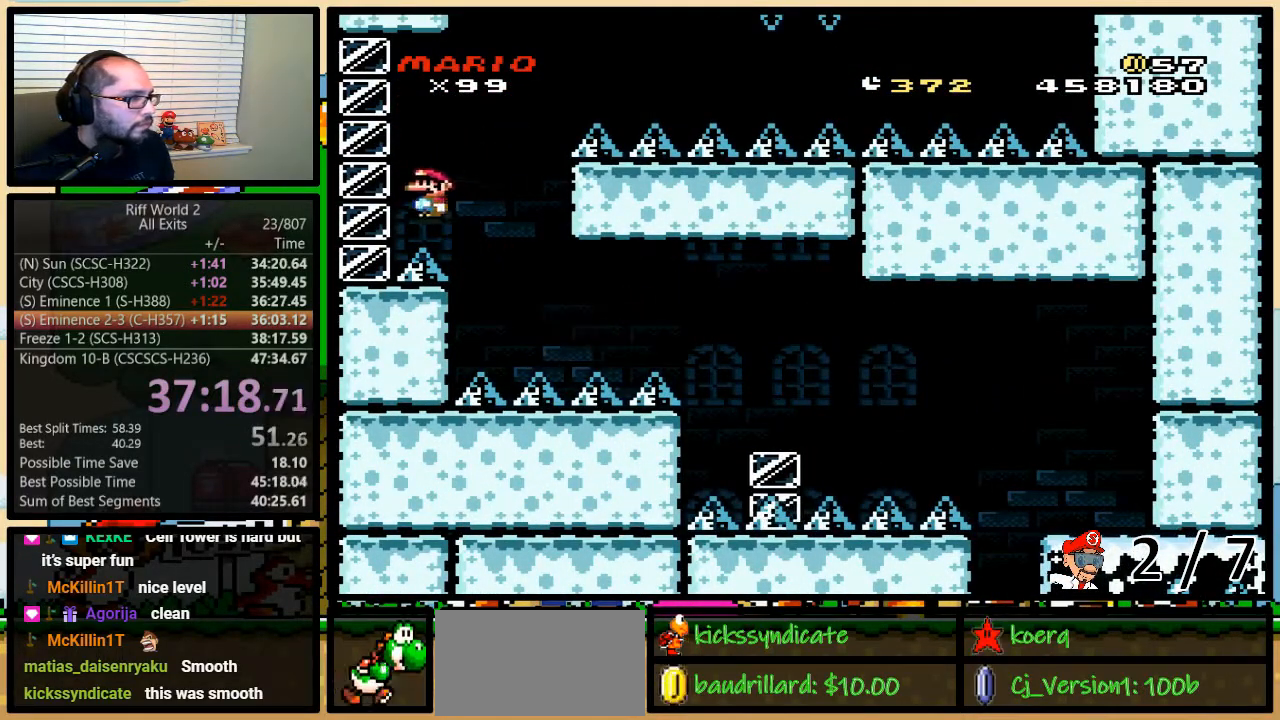
{"dt_ms": 500, "buttons": ["B", "Y", "DPAD_UP", "DPAD_RIGHT"], "events": [[217, "DPAD_LEFT", "up"], [217, "DPAD_RIGHT", "down"], [367, "B", "down"]]}
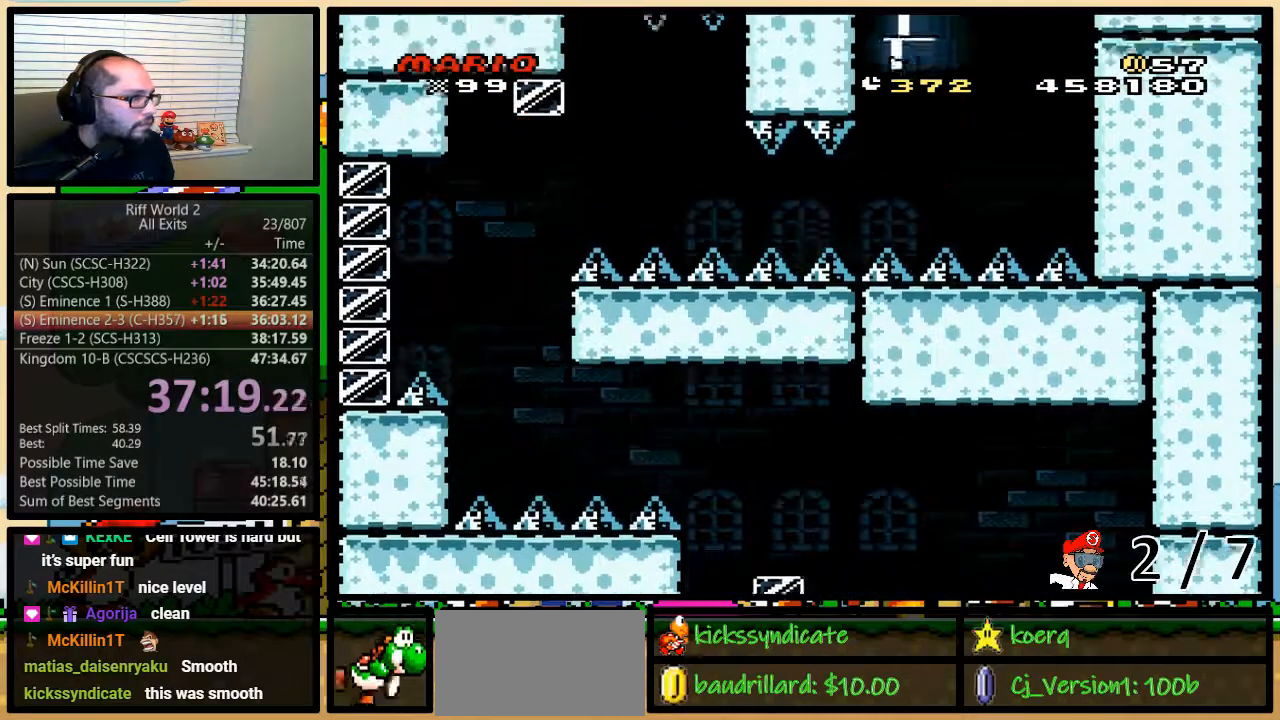
{"dt_ms": 500, "buttons": ["Y", "DPAD_UP", "DPAD_RIGHT"], "events": [[300, "B", "up"]]}
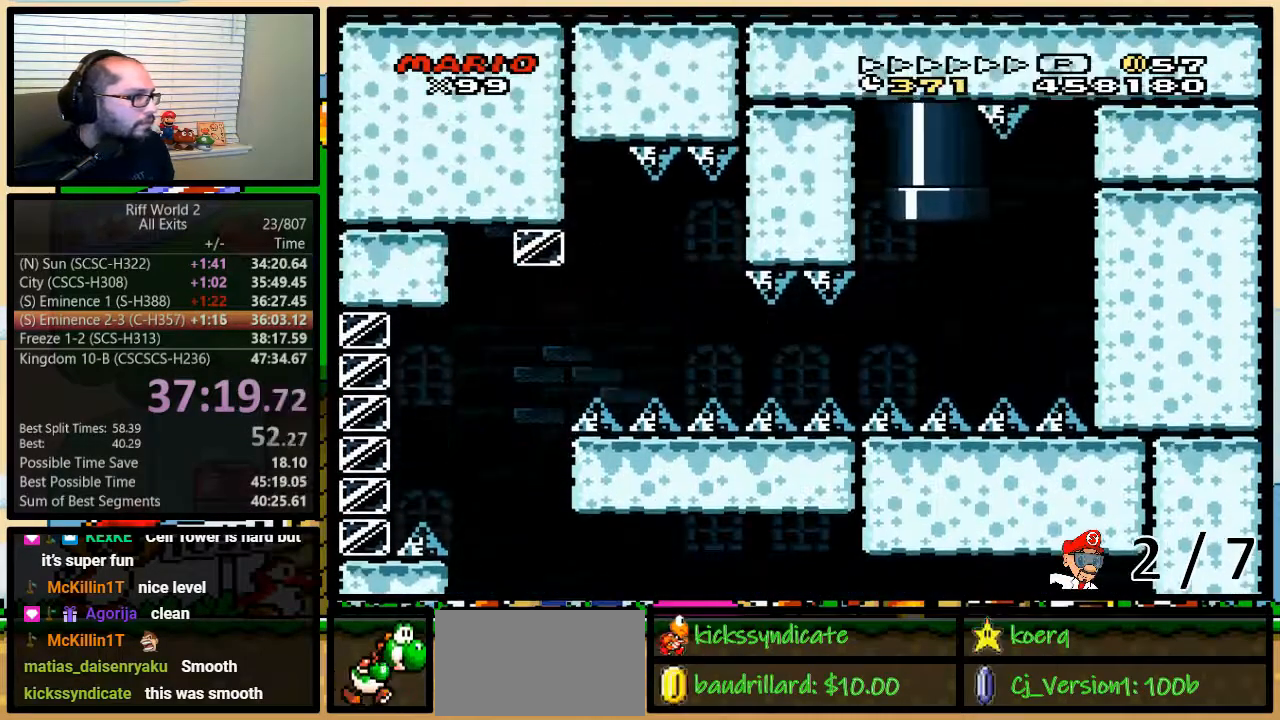
{"dt_ms": 500, "buttons": ["B", "Y", "DPAD_UP", "DPAD_LEFT"], "events": [[367, "B", "down"], [500, "DPAD_LEFT", "down"], [500, "DPAD_RIGHT", "up"]]}